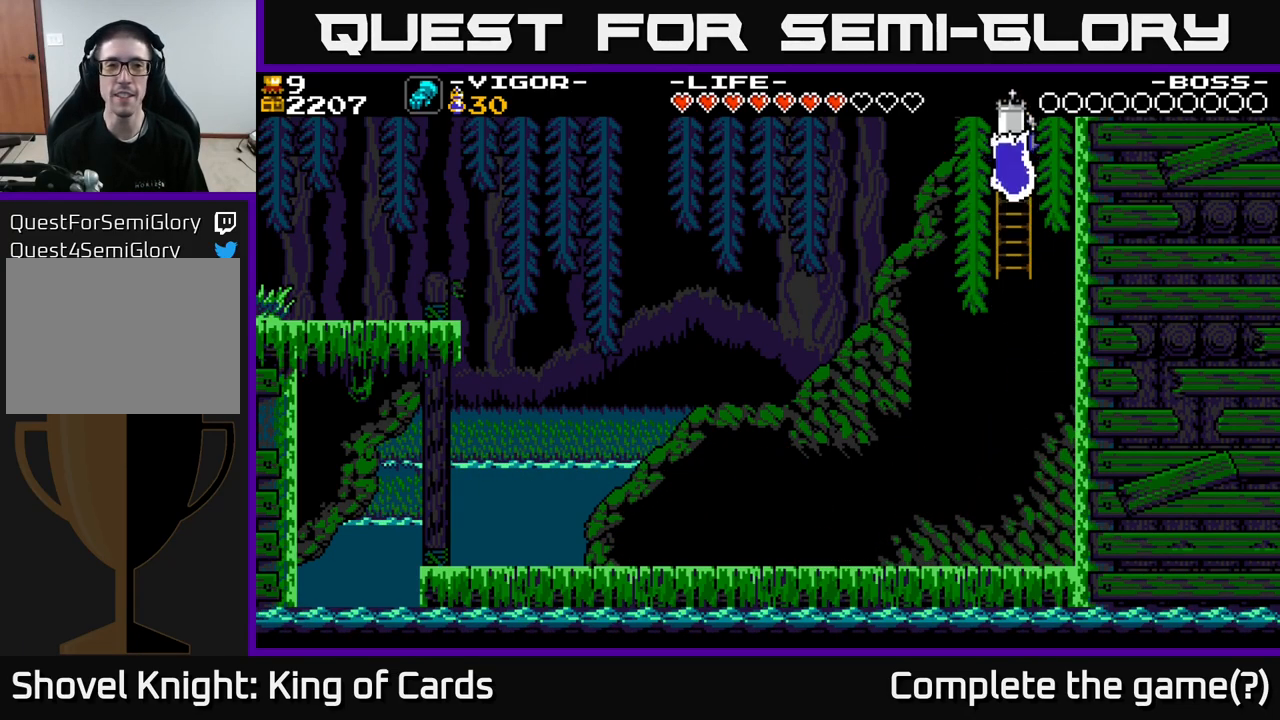
Gameplay with a controller (Xbox layout); each line is a JSON object with the inputs held at the frame after it. "events" lists button and stick changes between this image and that frame as [ms after this image, input, new state], when the widget could be followed in between. Not read: left_stick.
{"buttons": [], "right_stick": "center", "events": [[500, "DPAD_UP", "up"]]}
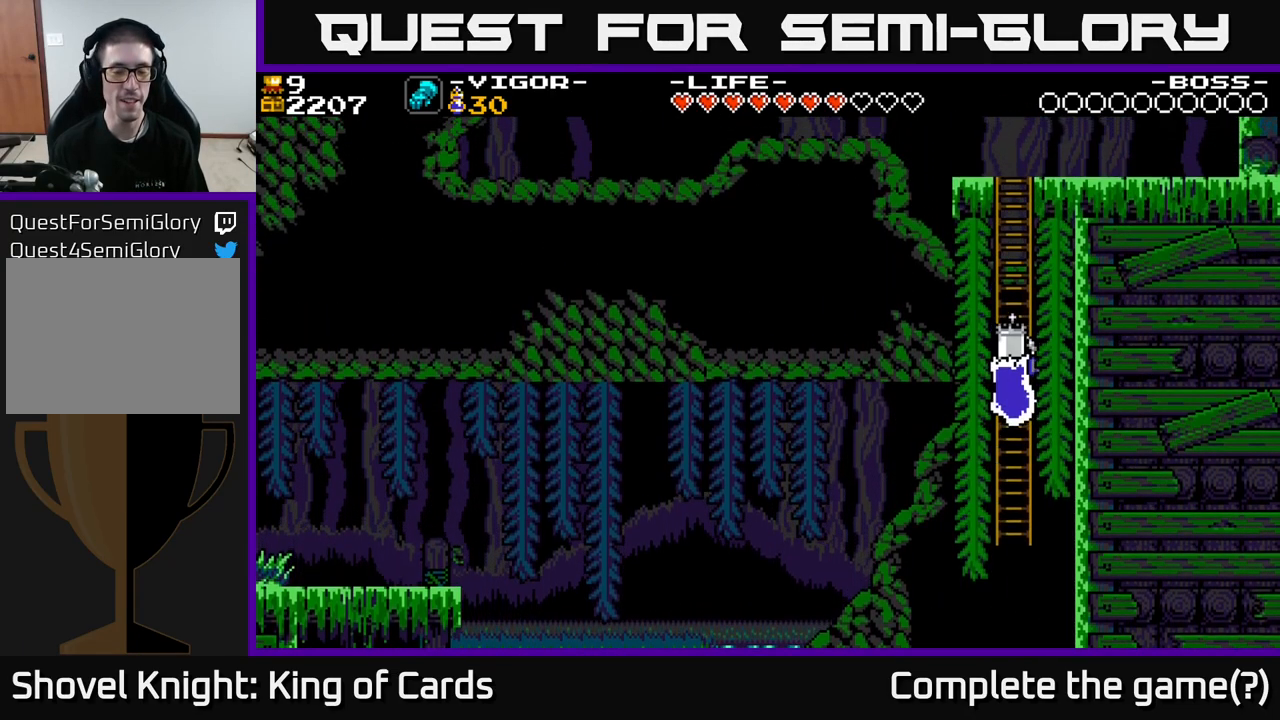
{"buttons": ["DPAD_UP"], "right_stick": "center", "events": [[167, "DPAD_UP", "down"]]}
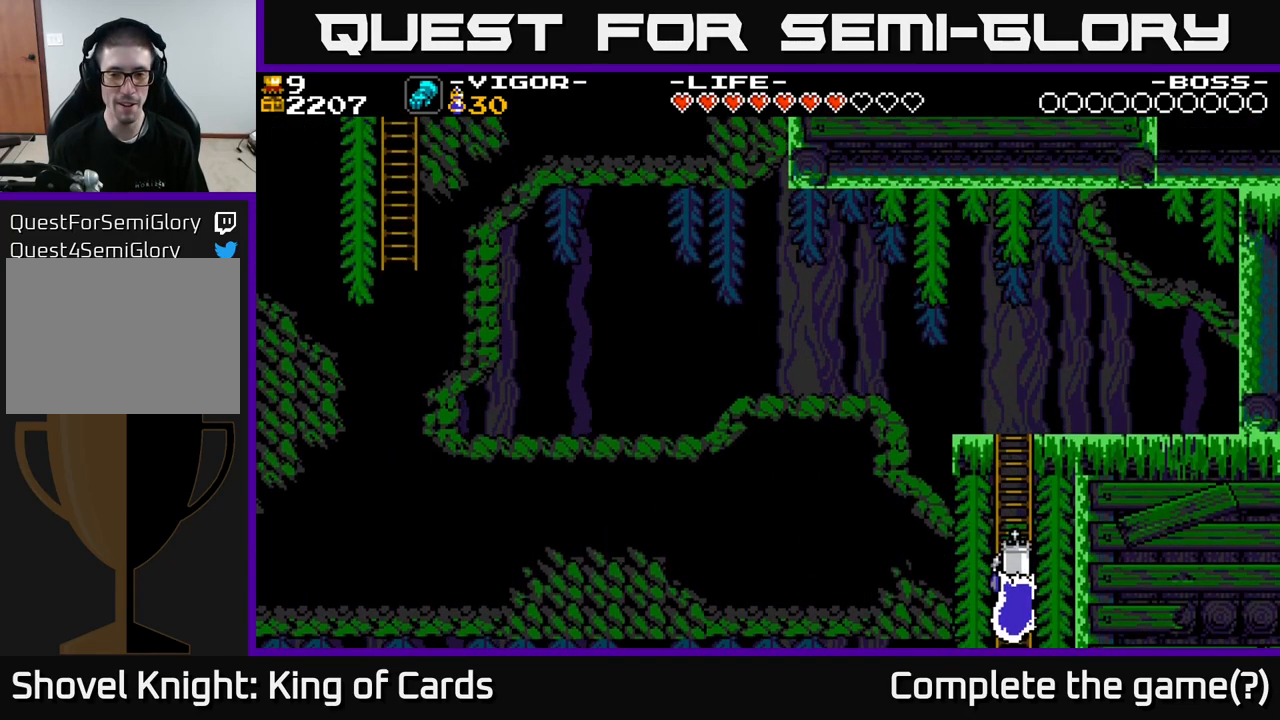
{"buttons": ["DPAD_UP"], "right_stick": "center", "events": []}
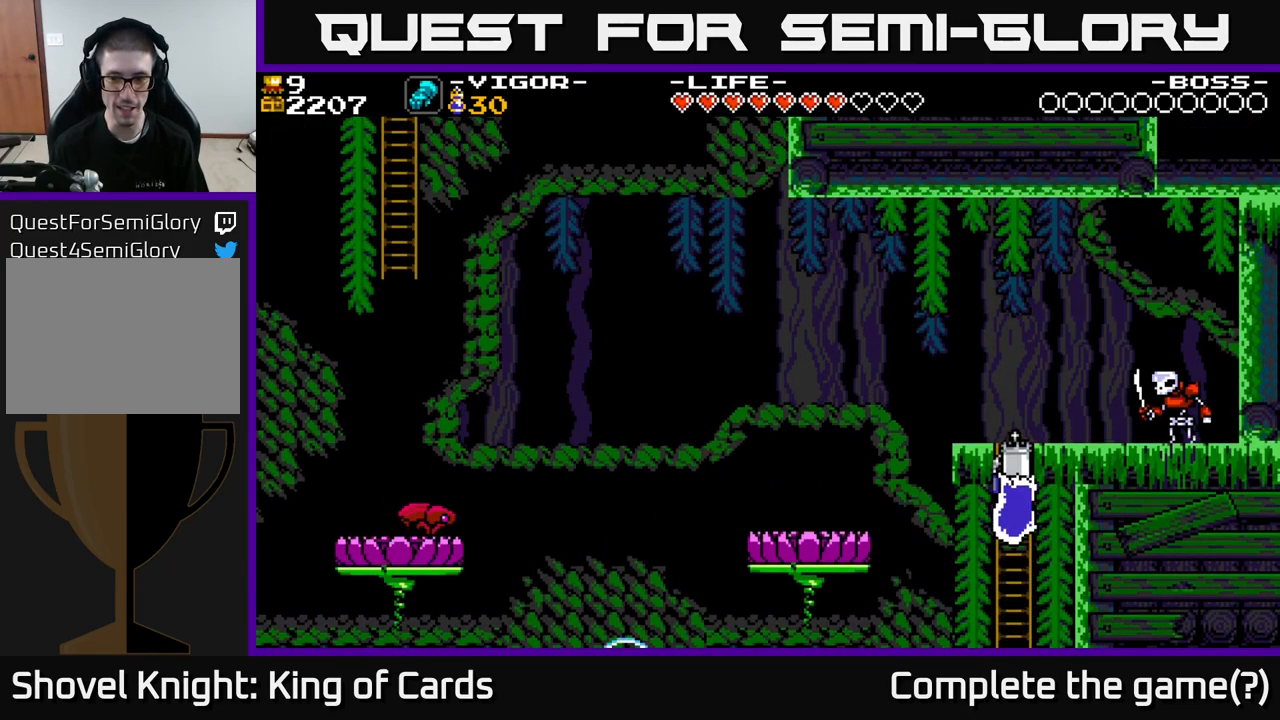
{"buttons": ["X", "DPAD_RIGHT"], "right_stick": "center", "events": [[334, "DPAD_RIGHT", "down"], [434, "DPAD_UP", "up"], [450, "X", "down"]]}
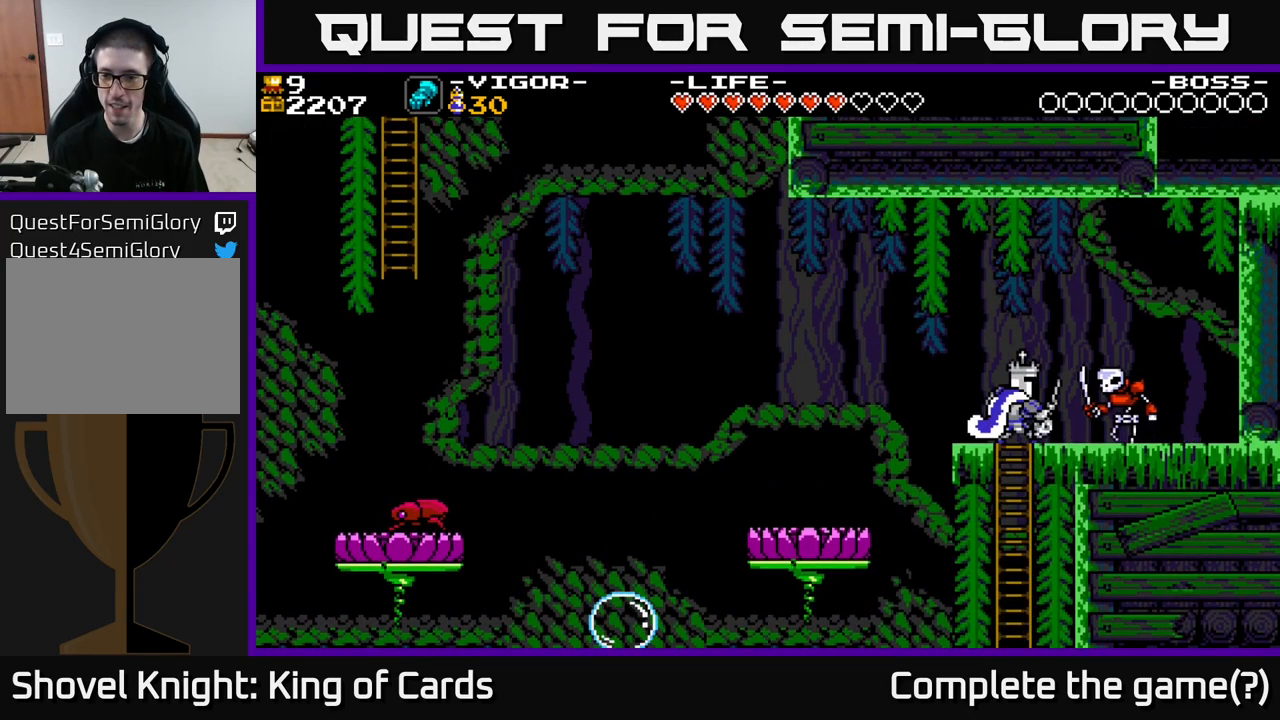
{"buttons": ["DPAD_RIGHT"], "right_stick": "center", "events": [[100, "X", "up"]]}
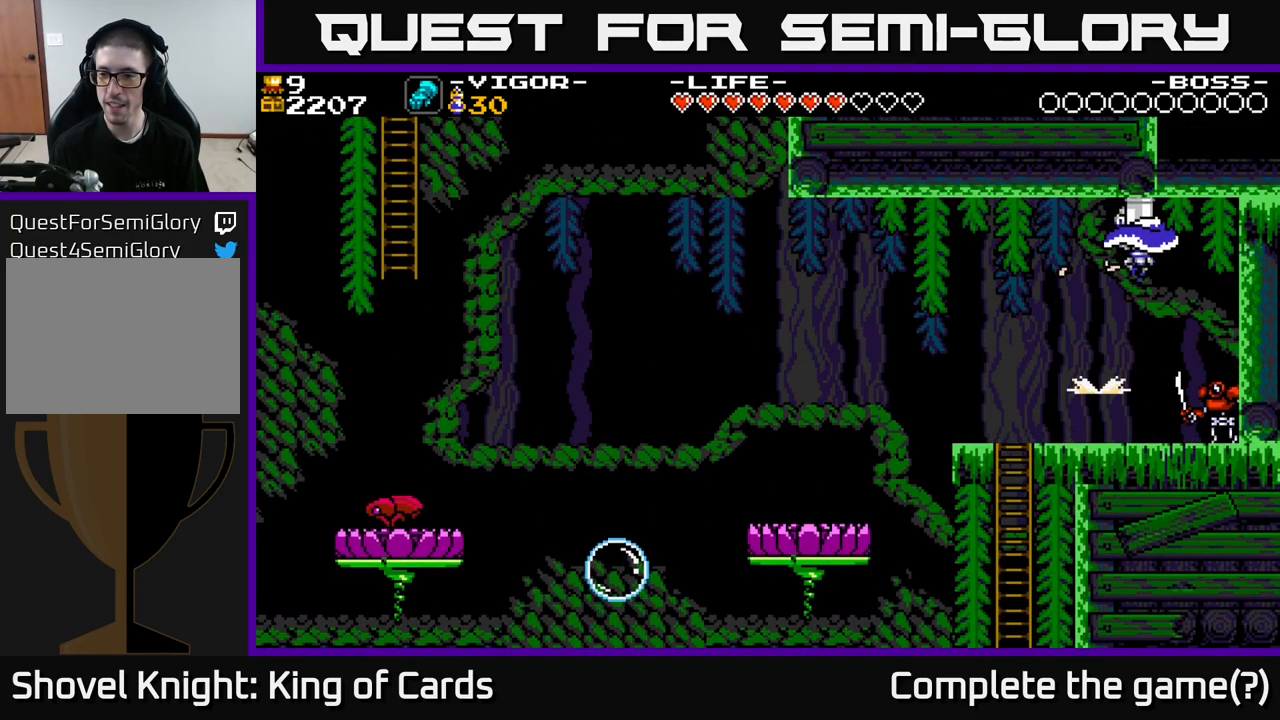
{"buttons": ["DPAD_LEFT"], "right_stick": "center", "events": [[284, "DPAD_RIGHT", "up"], [467, "DPAD_LEFT", "down"]]}
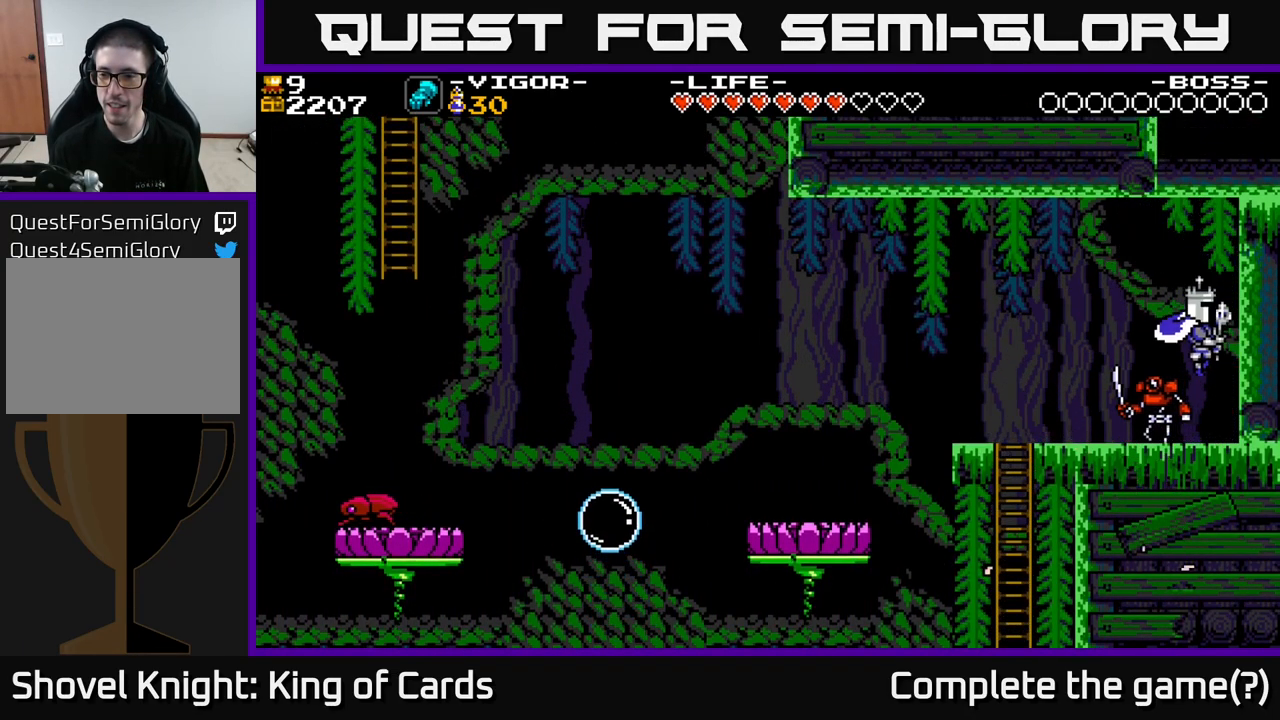
{"buttons": ["DPAD_LEFT"], "right_stick": "center", "events": [[234, "DPAD_LEFT", "up"], [401, "DPAD_LEFT", "down"]]}
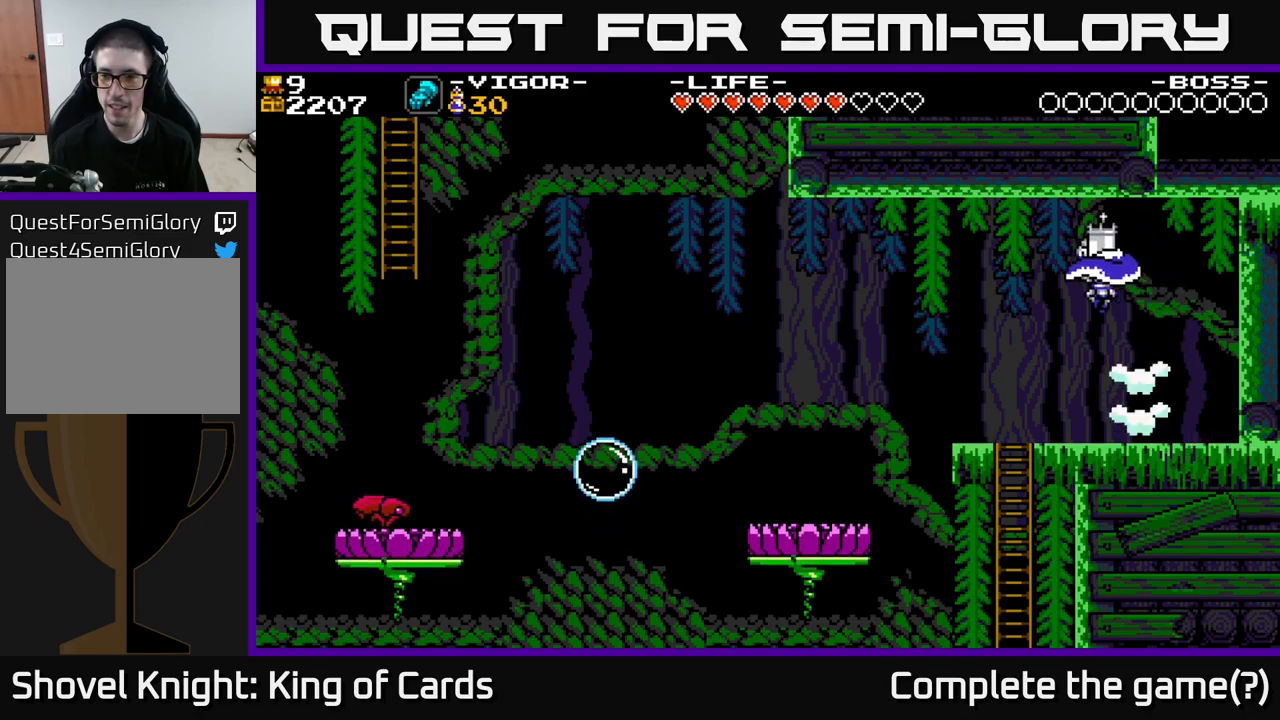
{"buttons": ["A", "DPAD_LEFT"], "right_stick": "center", "events": [[450, "A", "down"]]}
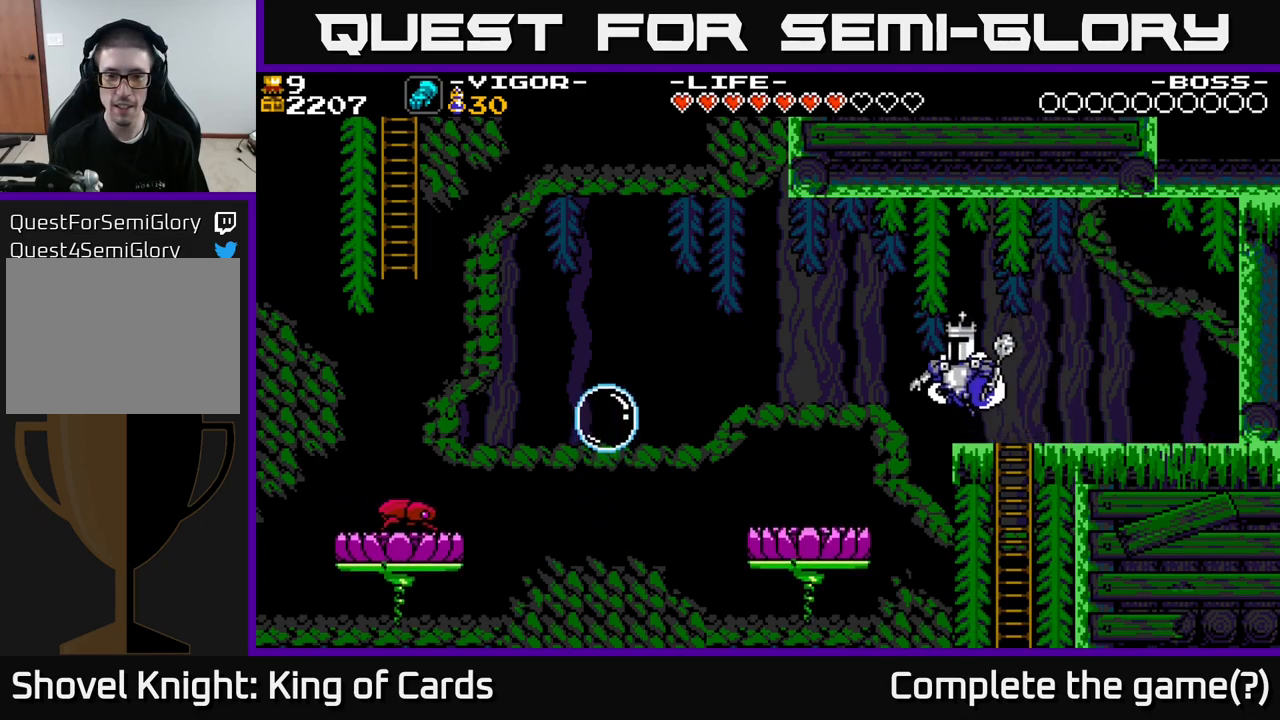
{"buttons": ["DPAD_LEFT"], "right_stick": "center", "events": [[17, "A", "up"]]}
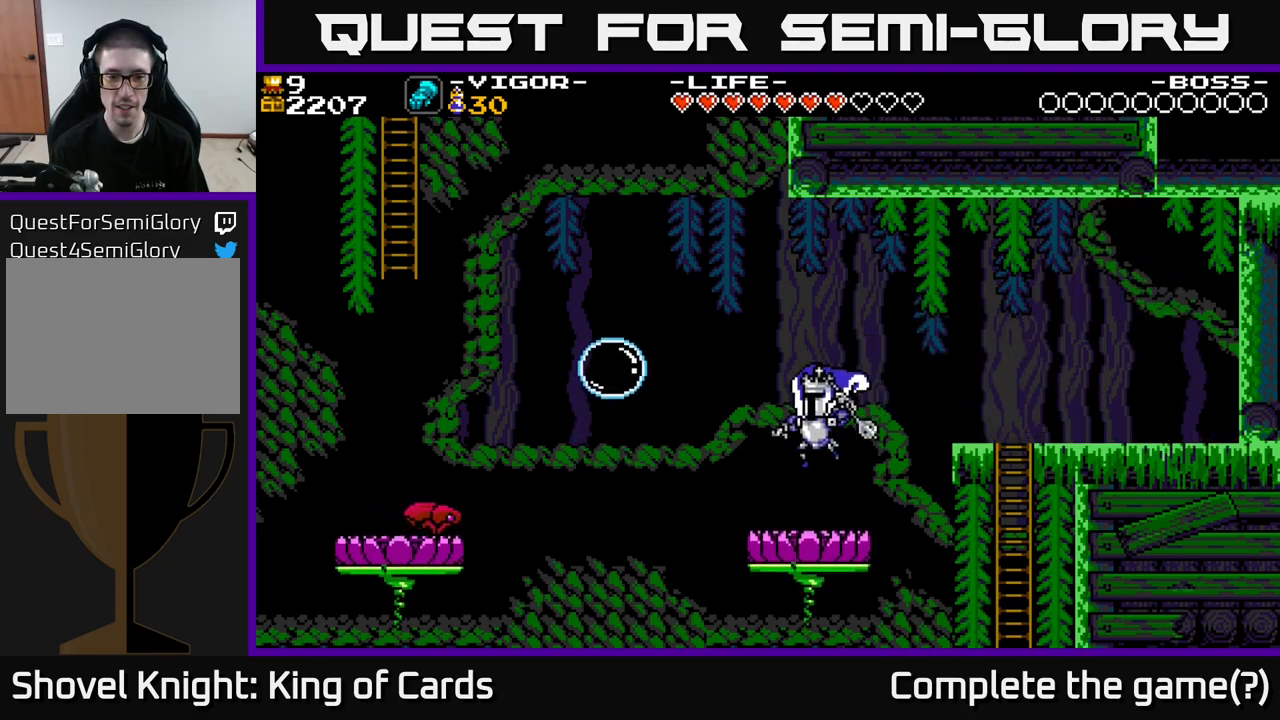
{"buttons": ["A", "X", "DPAD_LEFT"], "right_stick": "center", "events": [[33, "DPAD_LEFT", "up"], [133, "DPAD_LEFT", "down"], [183, "A", "down"], [483, "X", "down"]]}
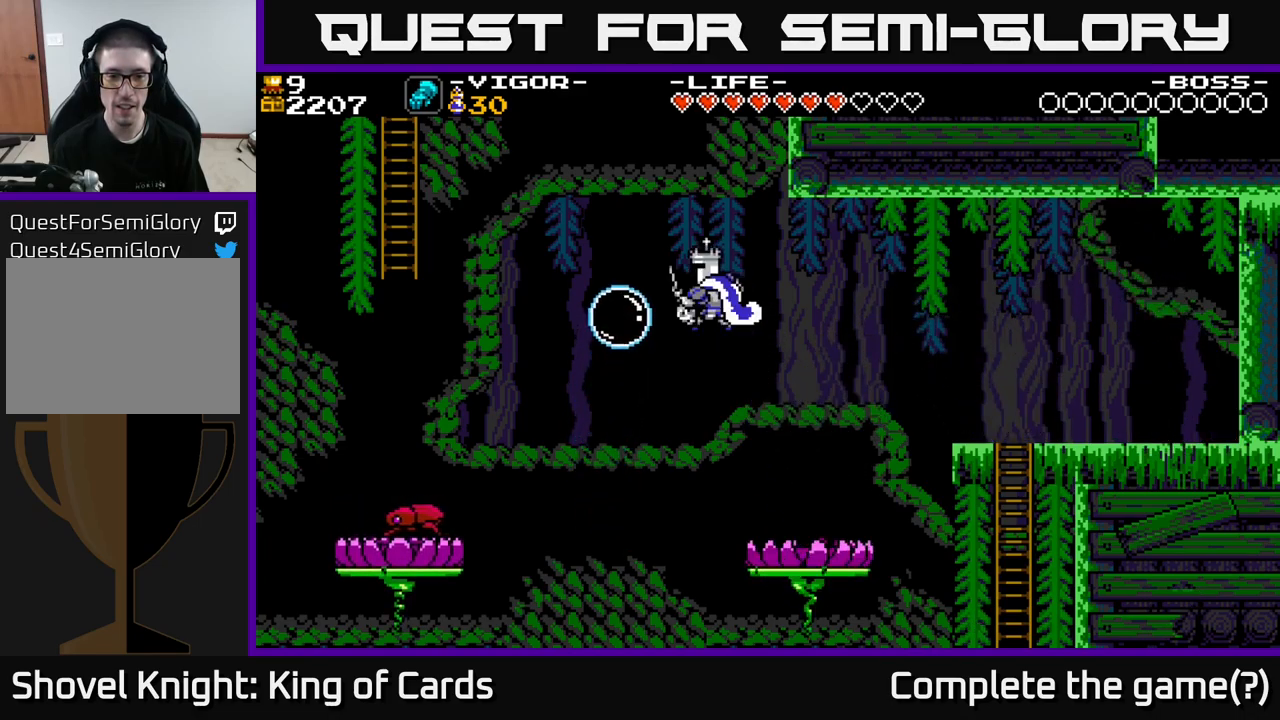
{"buttons": ["A", "X", "DPAD_LEFT"], "right_stick": "center", "events": []}
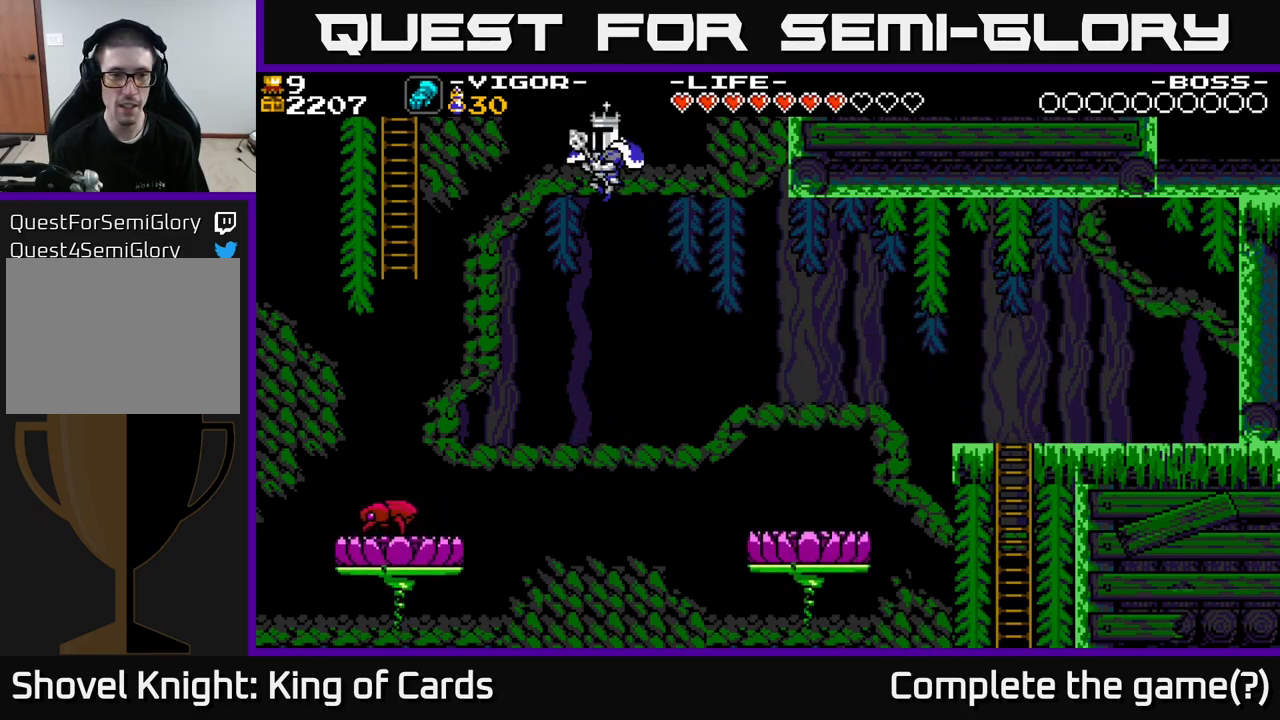
{"buttons": ["A", "X", "DPAD_LEFT"], "right_stick": "center", "events": []}
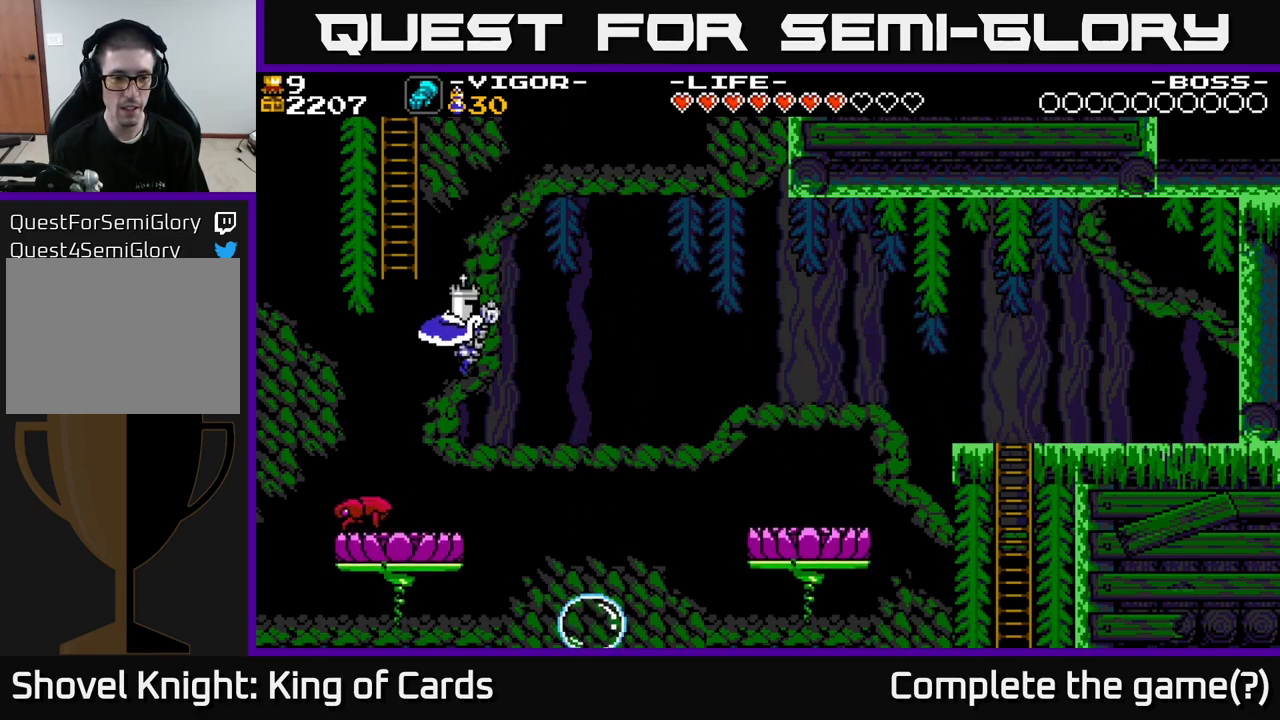
{"buttons": ["A"], "right_stick": "center", "events": [[83, "X", "up"], [133, "A", "up"], [133, "DPAD_LEFT", "up"], [133, "DPAD_RIGHT", "down"], [250, "DPAD_RIGHT", "up"], [300, "DPAD_LEFT", "down"], [383, "DPAD_LEFT", "up"], [383, "X", "down"], [500, "A", "down"], [500, "X", "up"]]}
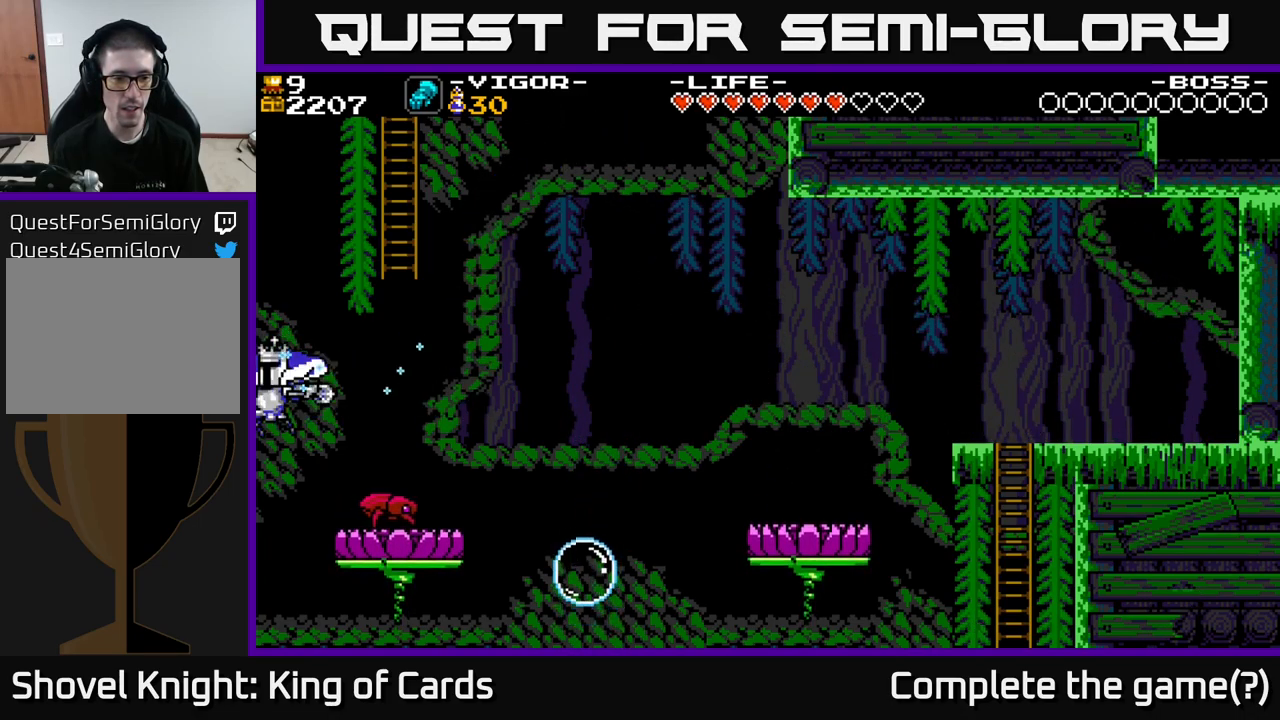
{"buttons": ["A"], "right_stick": "center", "events": [[17, "DPAD_DOWN", "down"], [33, "DPAD_DOWN", "up"], [33, "DPAD_RIGHT", "down"], [267, "A", "up"], [283, "DPAD_RIGHT", "up"], [433, "A", "down"], [433, "DPAD_LEFT", "down"], [483, "DPAD_LEFT", "up"]]}
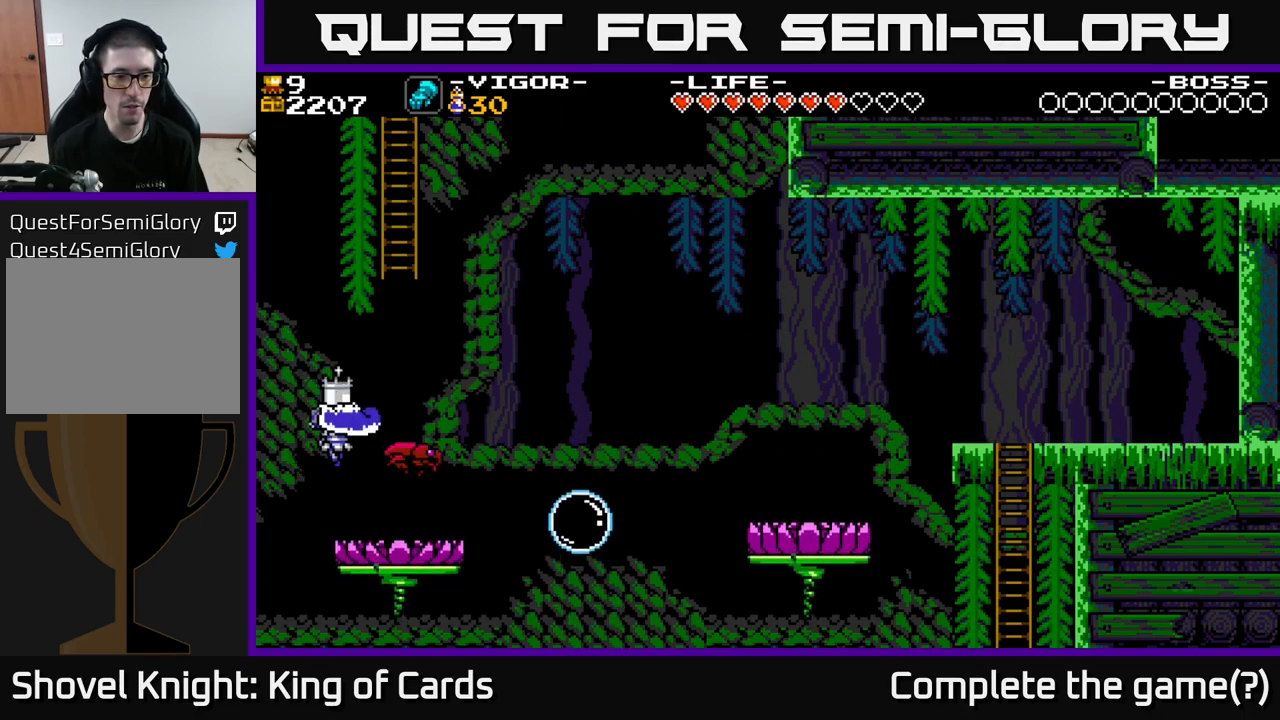
{"buttons": [], "right_stick": "center", "events": [[417, "A", "up"]]}
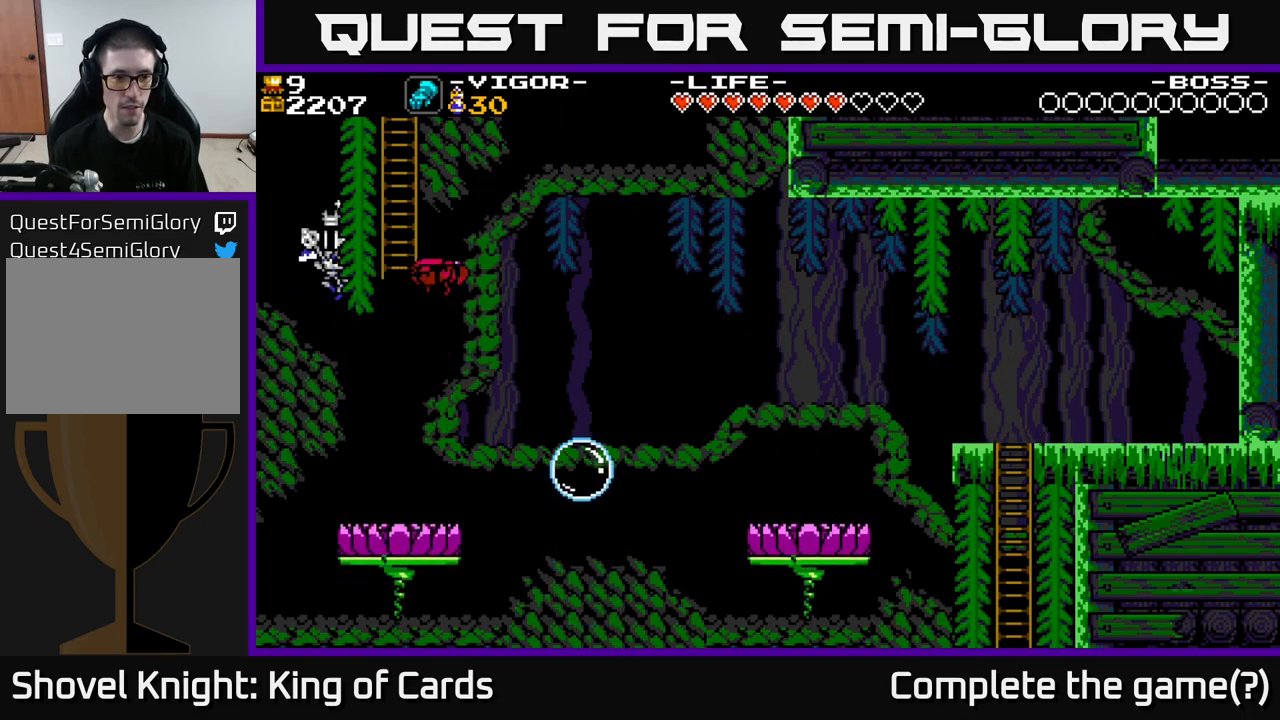
{"buttons": ["DPAD_RIGHT"], "right_stick": "center", "events": [[100, "DPAD_RIGHT", "down"], [183, "DPAD_RIGHT", "up"], [433, "DPAD_RIGHT", "down"]]}
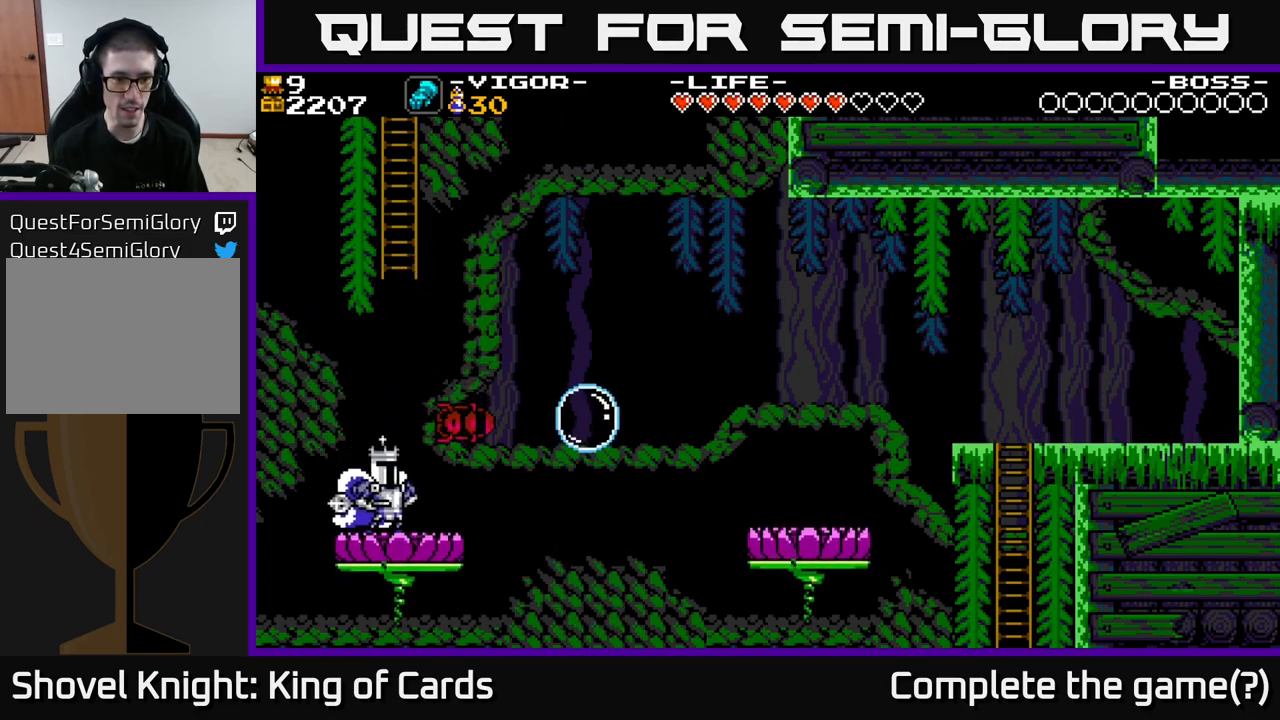
{"buttons": [], "right_stick": "center", "events": [[117, "DPAD_RIGHT", "up"]]}
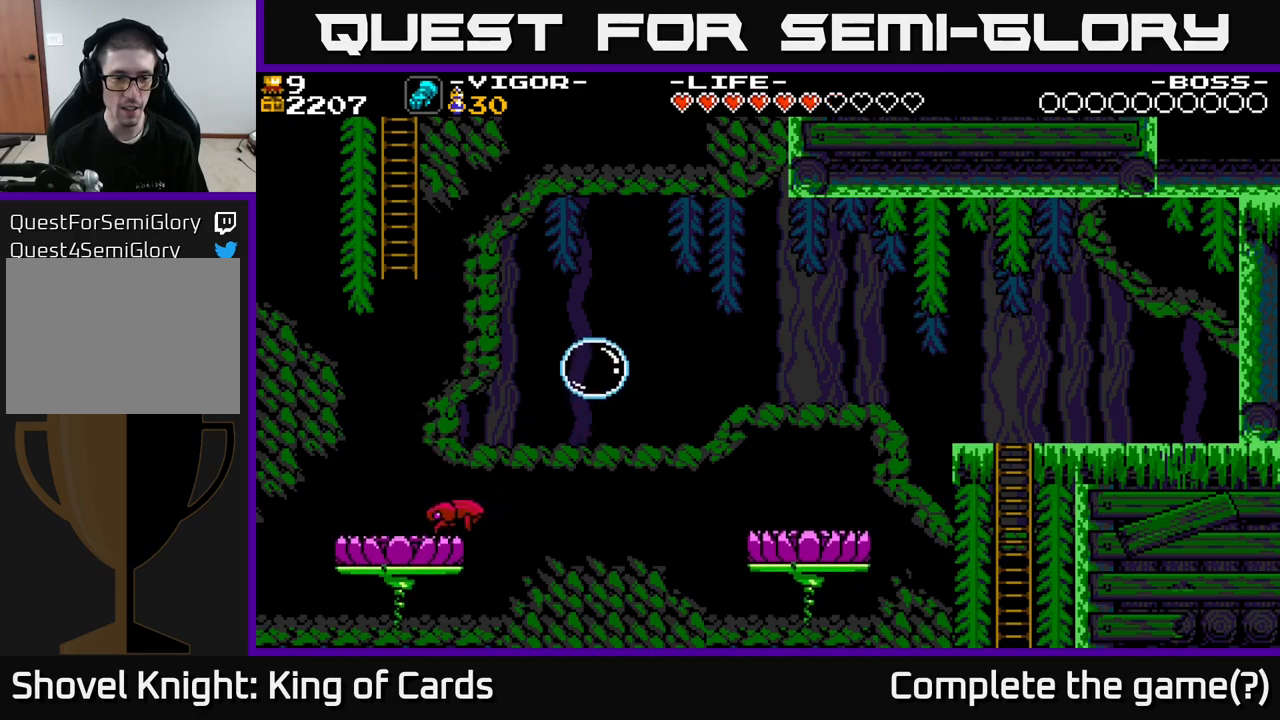
{"buttons": [], "right_stick": "center", "events": [[150, "DPAD_RIGHT", "down"], [250, "X", "down"], [300, "DPAD_RIGHT", "up"], [350, "X", "up"]]}
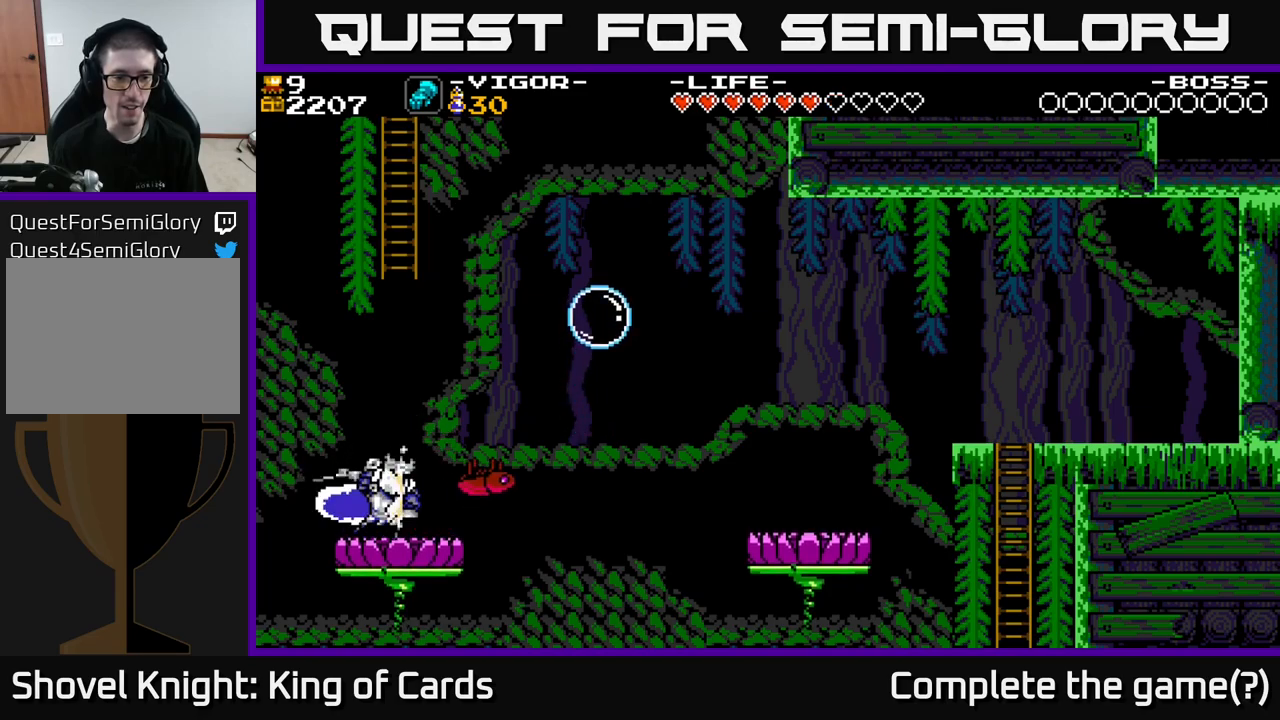
{"buttons": ["DPAD_LEFT"], "right_stick": "center", "events": [[84, "DPAD_RIGHT", "down"], [334, "DPAD_RIGHT", "up"], [384, "DPAD_LEFT", "down"]]}
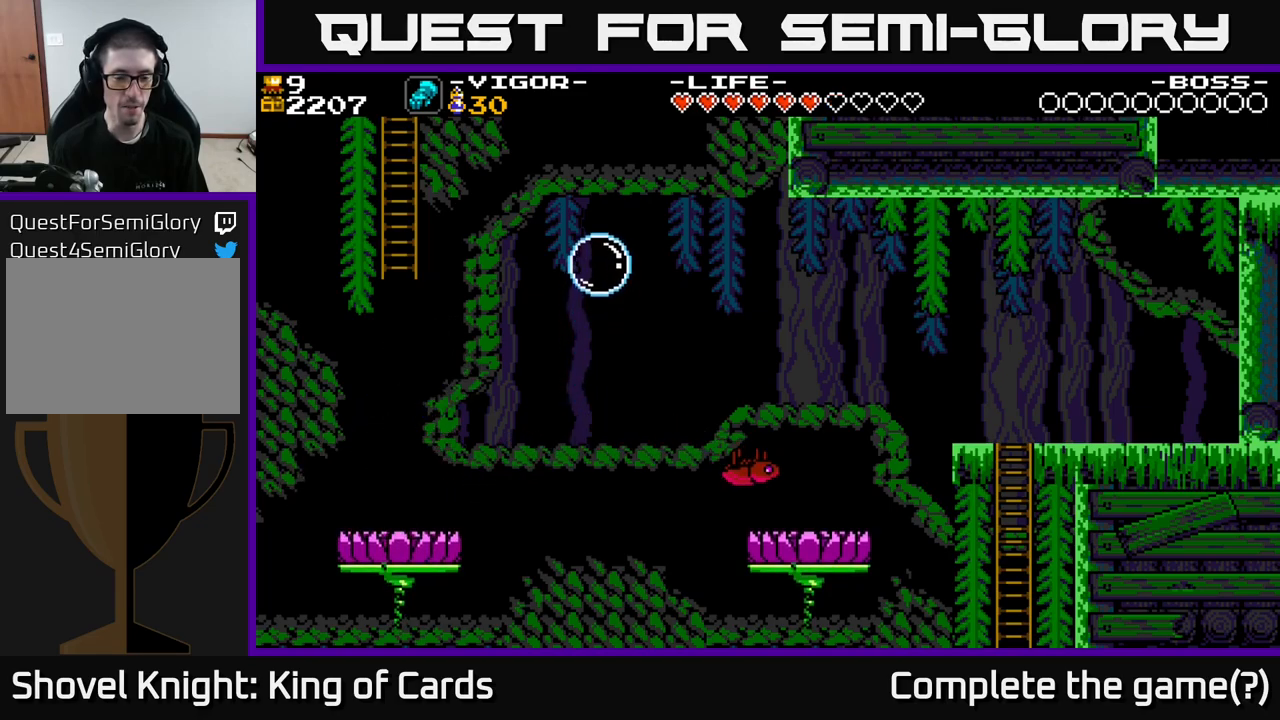
{"buttons": [], "right_stick": "center", "events": [[134, "DPAD_LEFT", "up"]]}
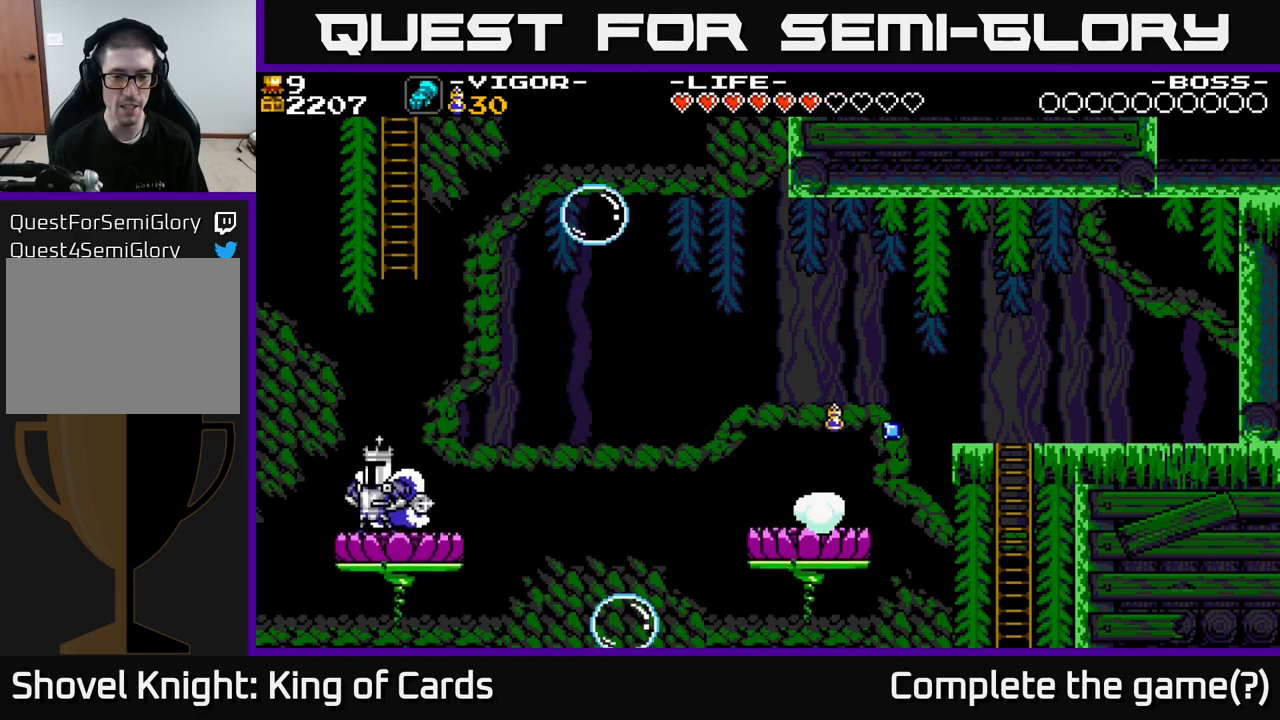
{"buttons": ["DPAD_RIGHT"], "right_stick": "center", "events": [[50, "DPAD_RIGHT", "down"], [284, "A", "down"], [334, "A", "up"]]}
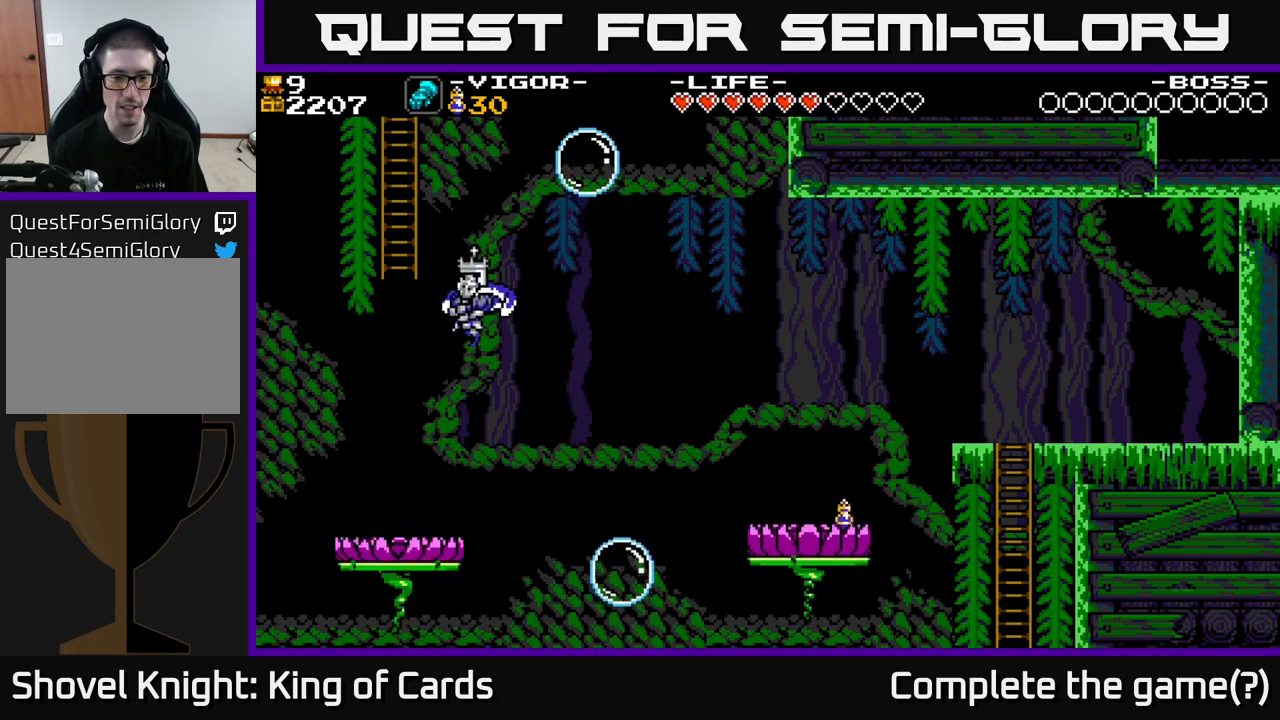
{"buttons": [], "right_stick": "center", "events": [[100, "DPAD_RIGHT", "up"], [334, "DPAD_RIGHT", "down"], [400, "DPAD_RIGHT", "up"]]}
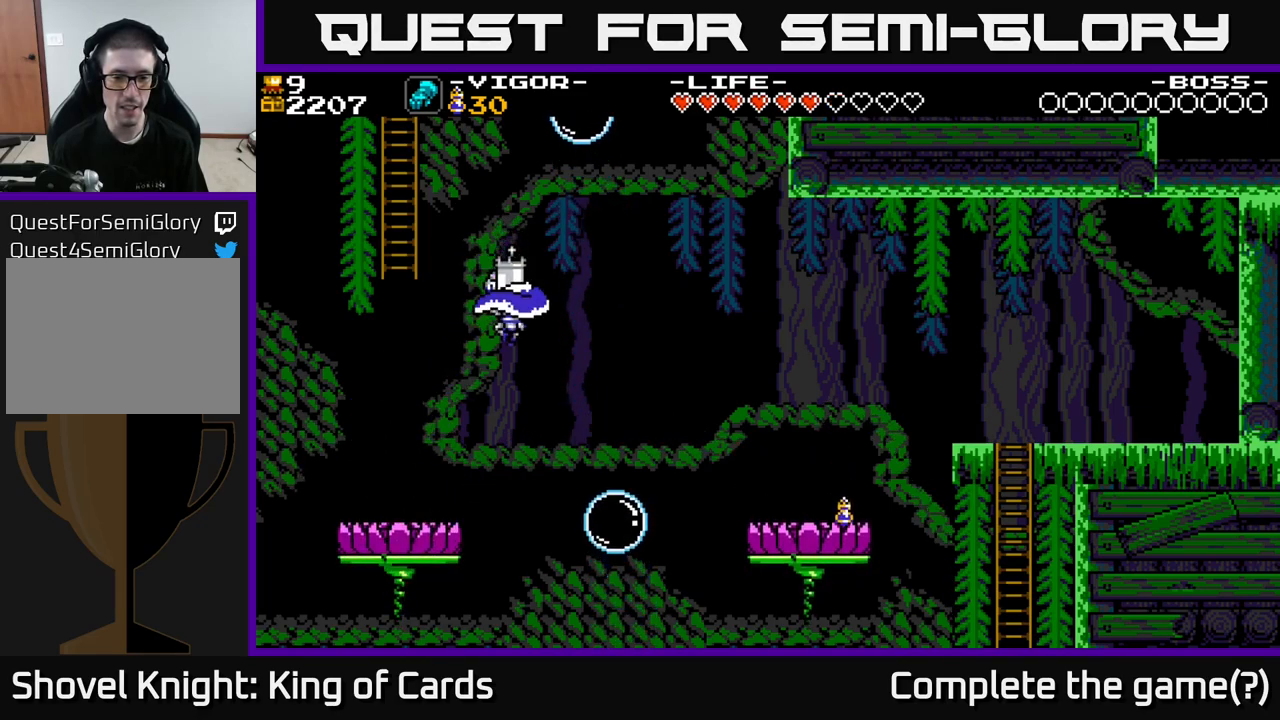
{"buttons": ["X", "DPAD_RIGHT"], "right_stick": "center", "events": [[200, "DPAD_RIGHT", "down"], [217, "X", "down"]]}
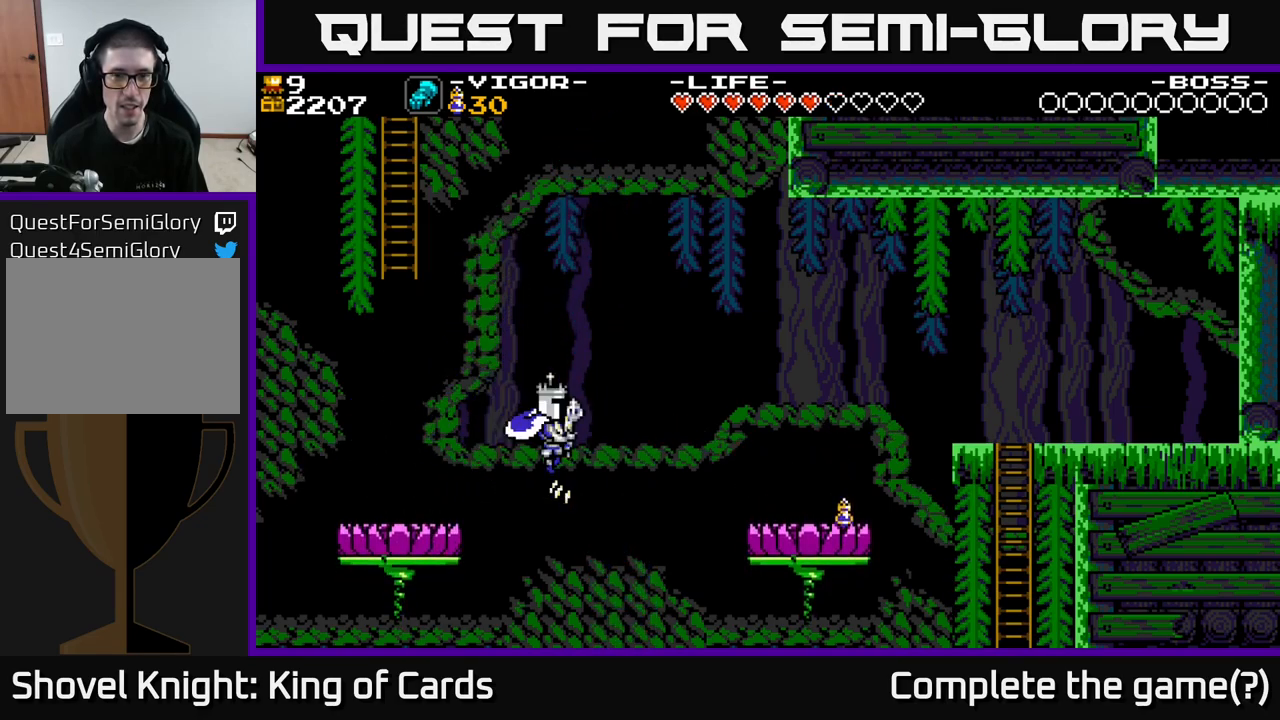
{"buttons": ["DPAD_RIGHT"], "right_stick": "center", "events": [[434, "X", "up"]]}
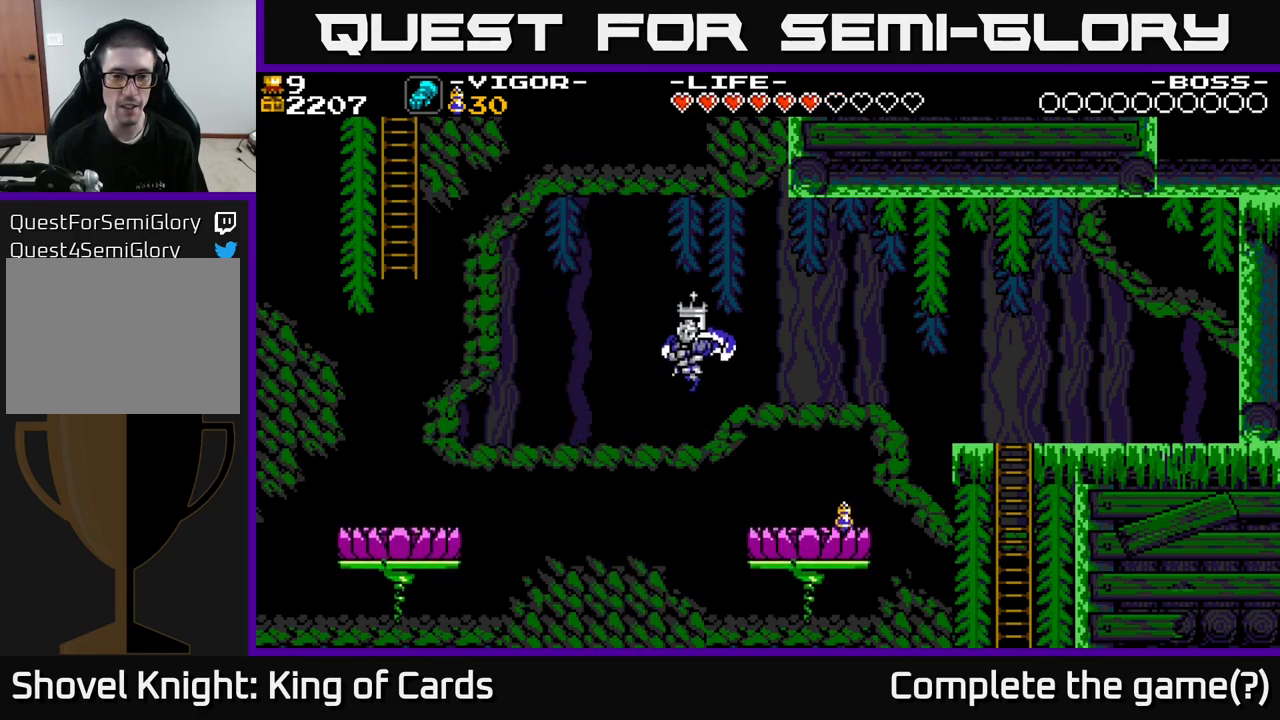
{"buttons": ["A", "DPAD_RIGHT"], "right_stick": "center", "events": [[500, "A", "down"]]}
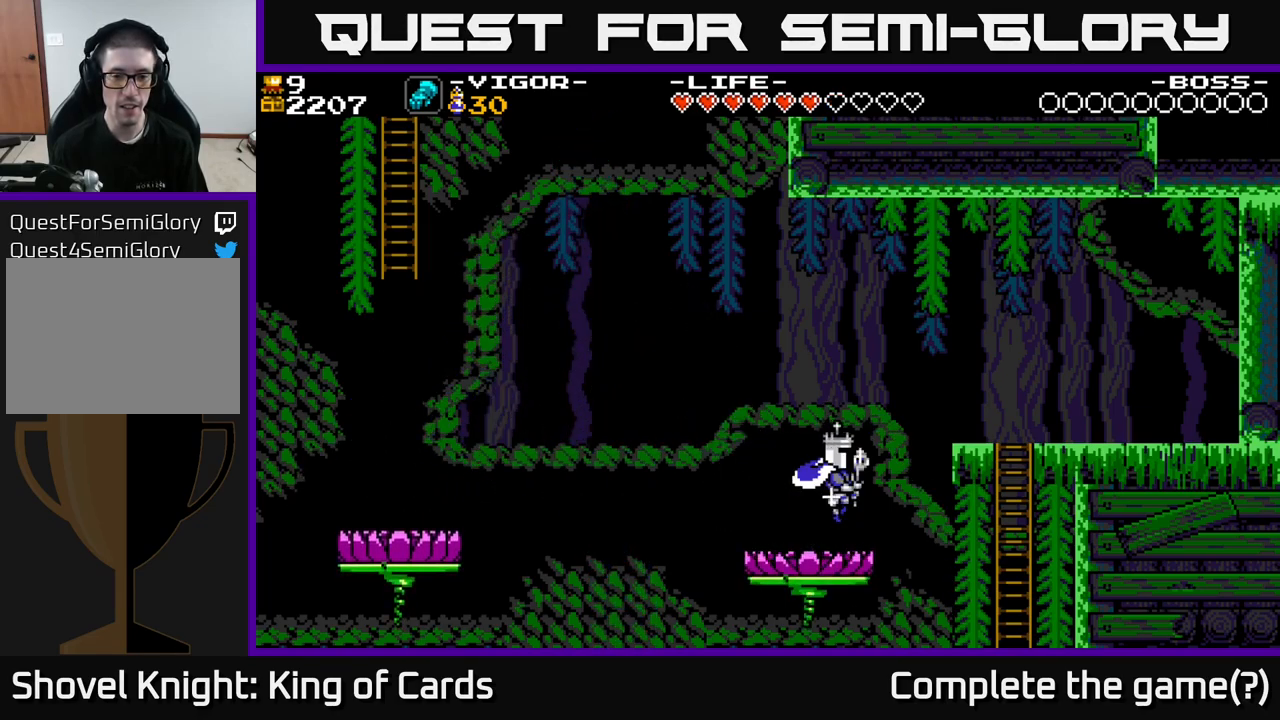
{"buttons": ["A"], "right_stick": "center", "events": [[34, "DPAD_RIGHT", "up"], [100, "DPAD_LEFT", "down"], [250, "DPAD_LEFT", "up"]]}
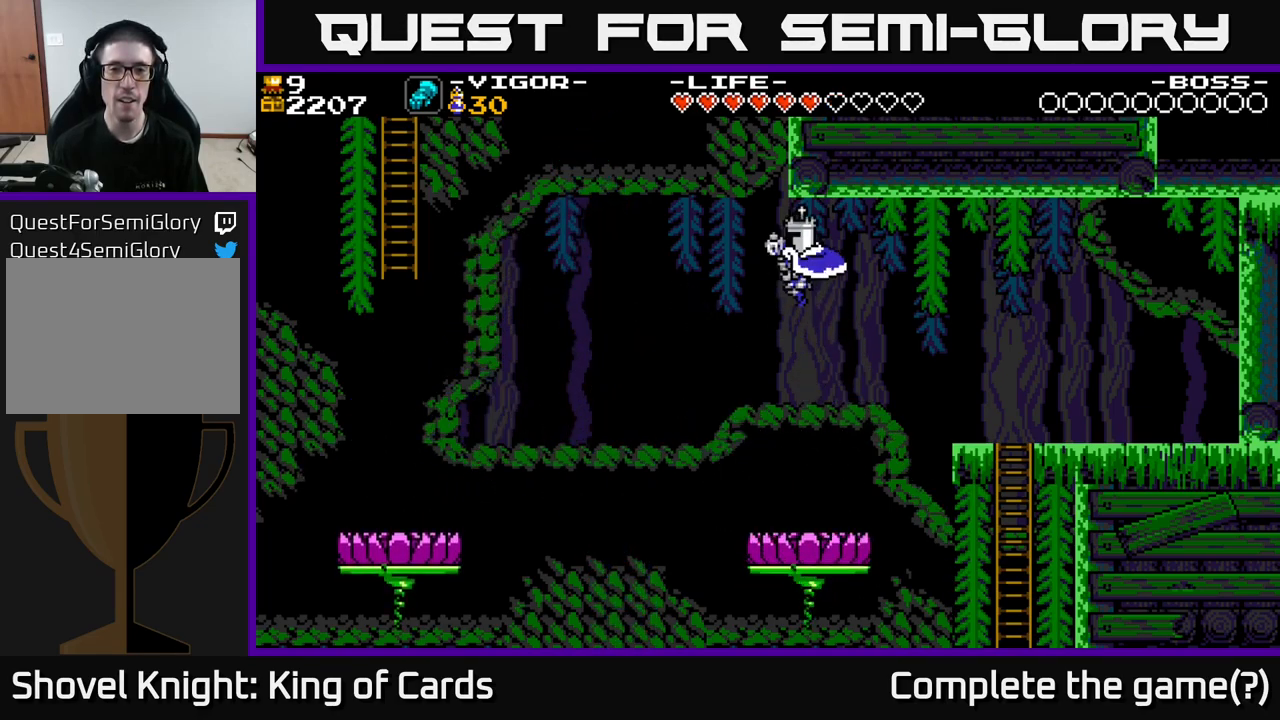
{"buttons": ["DPAD_LEFT"], "right_stick": "center", "events": [[183, "A", "up"], [483, "DPAD_LEFT", "down"]]}
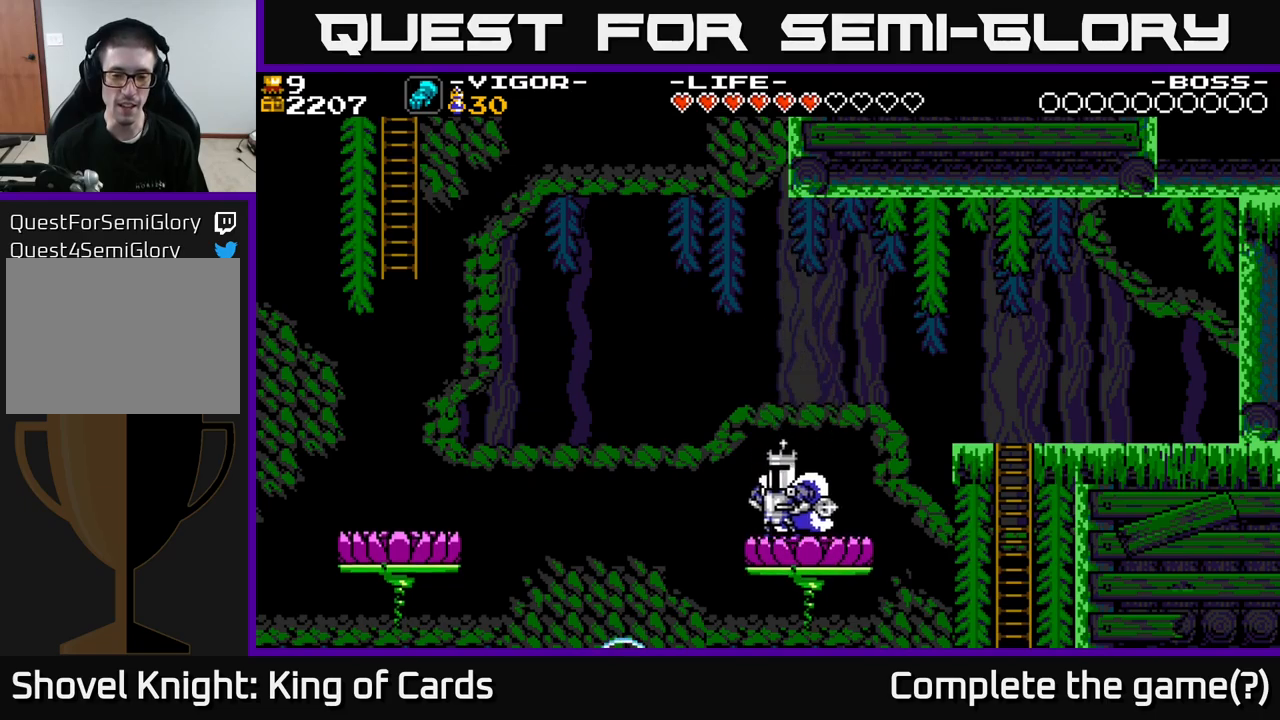
{"buttons": ["A", "DPAD_LEFT"], "right_stick": "center", "events": [[117, "A", "down"]]}
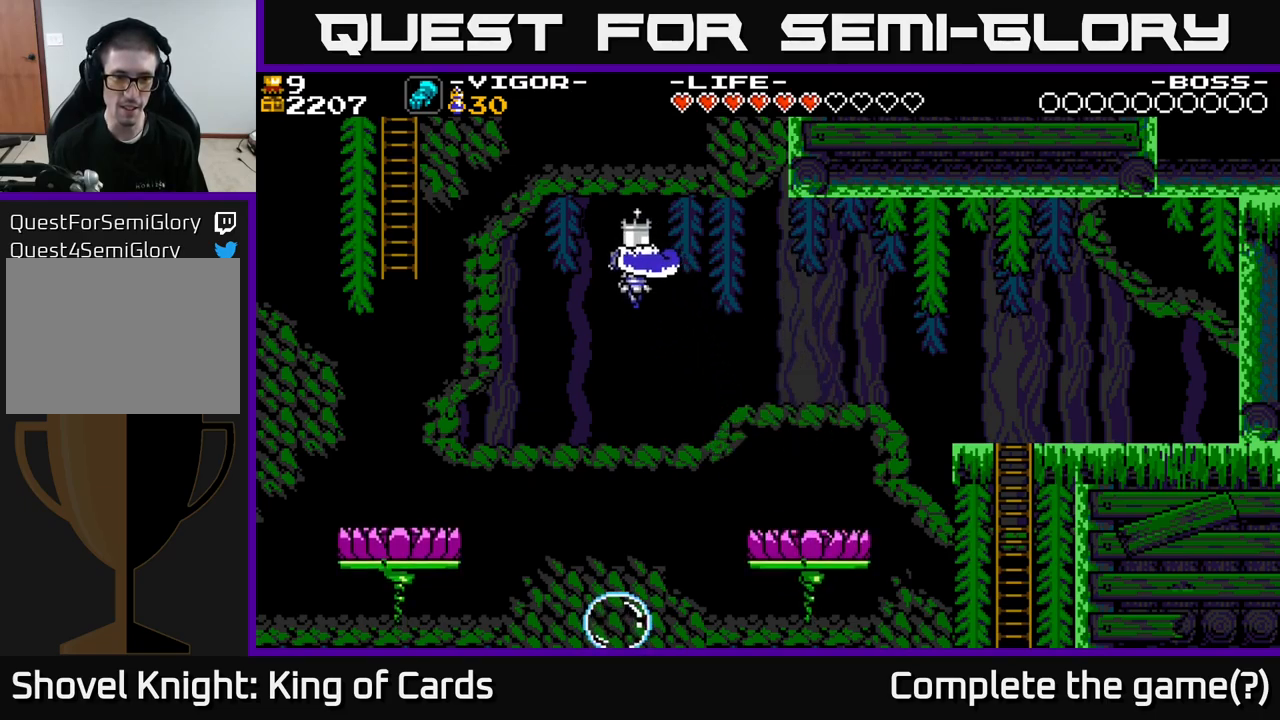
{"buttons": ["A", "DPAD_UP", "DPAD_LEFT"], "right_stick": "center", "events": [[167, "X", "down"], [500, "DPAD_UP", "down"], [500, "X", "up"]]}